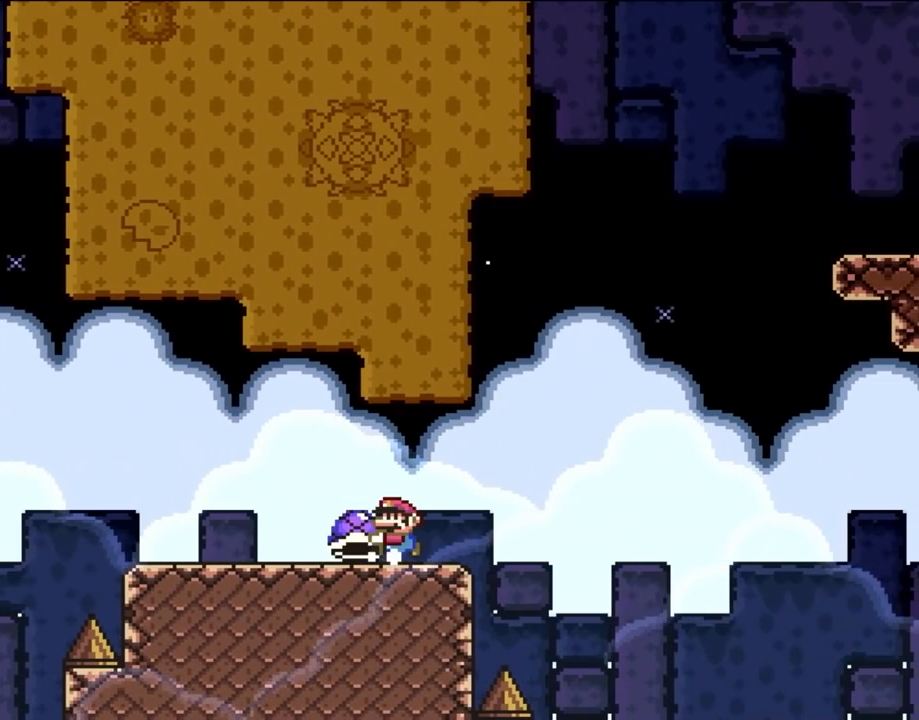
Gameplay with a controller (Nintendo layout); each line is a JSON object with the inputs held at the frame after it. "events" lists button and stick changes between this image and that frame as [ms after this image, input, new state], when the widget could be followed in between. Not read: L3 R3 X.
{"buttons": ["Y"], "events": [[33, "DPAD_UP", "up"], [100, "DPAD_LEFT", "up"], [233, "DPAD_RIGHT", "down"], [400, "DPAD_RIGHT", "up"]]}
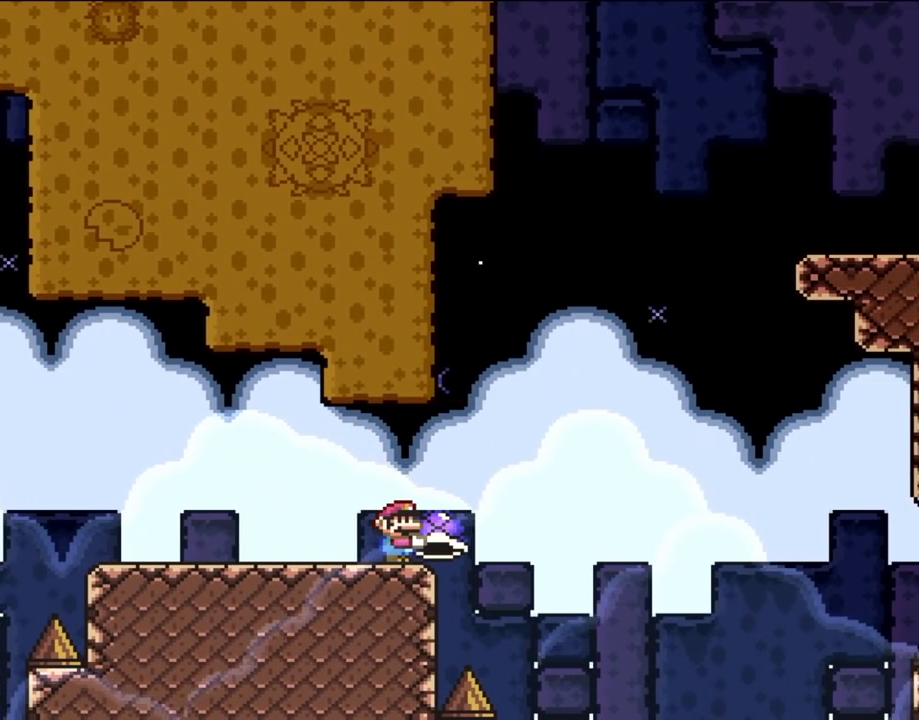
{"buttons": ["Y", "DPAD_LEFT"], "events": [[200, "DPAD_RIGHT", "down"], [300, "DPAD_RIGHT", "up"], [433, "DPAD_LEFT", "down"]]}
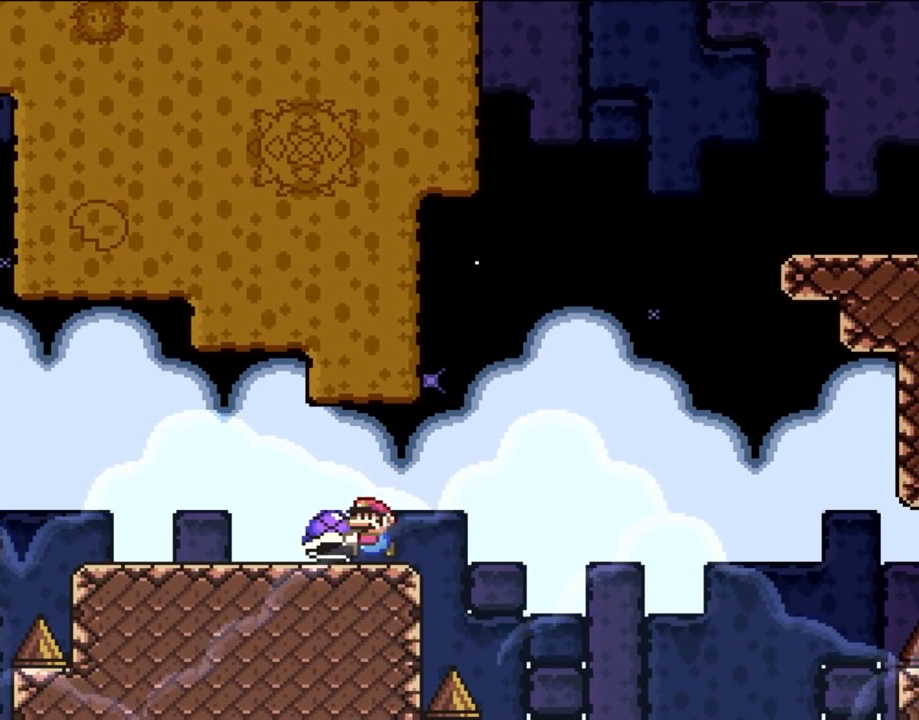
{"buttons": ["Y"], "events": [[233, "DPAD_LEFT", "up"], [367, "DPAD_RIGHT", "down"], [467, "DPAD_RIGHT", "up"]]}
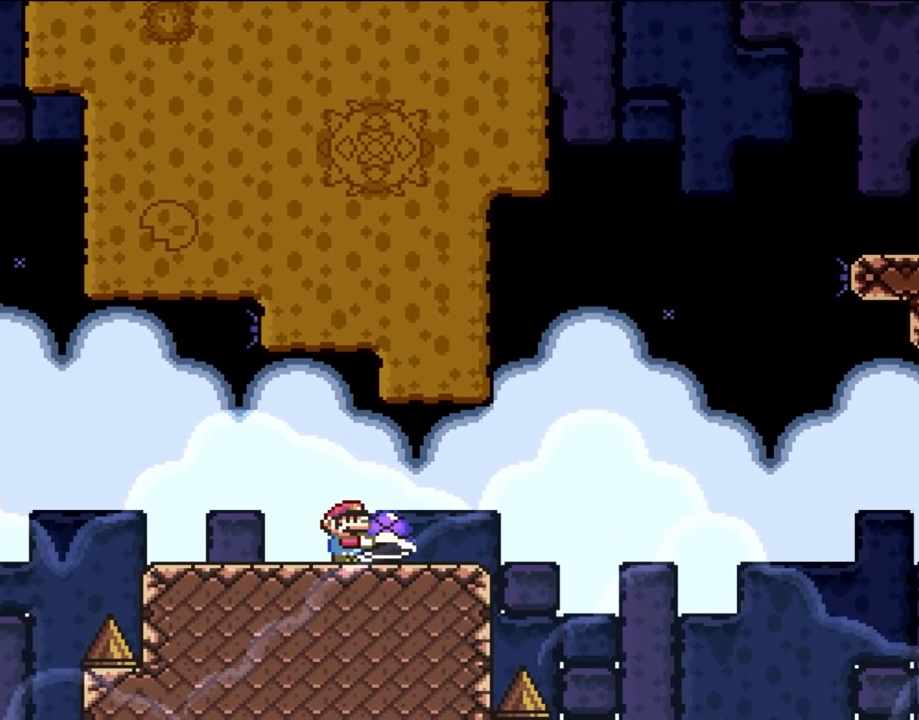
{"buttons": ["Y", "DPAD_RIGHT"], "events": [[367, "DPAD_RIGHT", "down"]]}
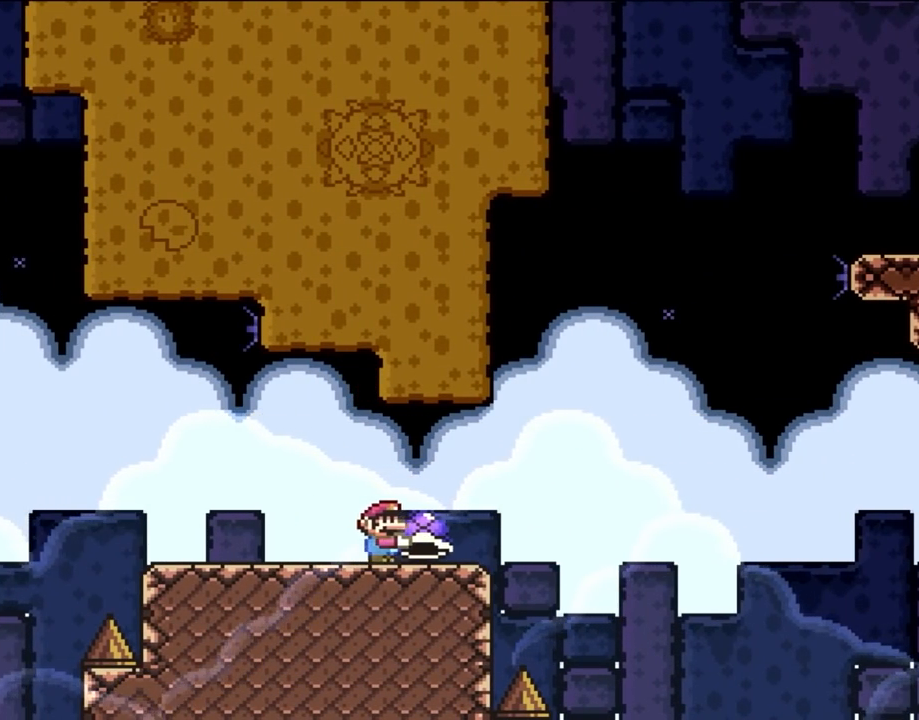
{"buttons": ["B", "Y", "DPAD_UP"], "events": [[300, "B", "down"], [500, "DPAD_RIGHT", "up"], [500, "DPAD_UP", "down"]]}
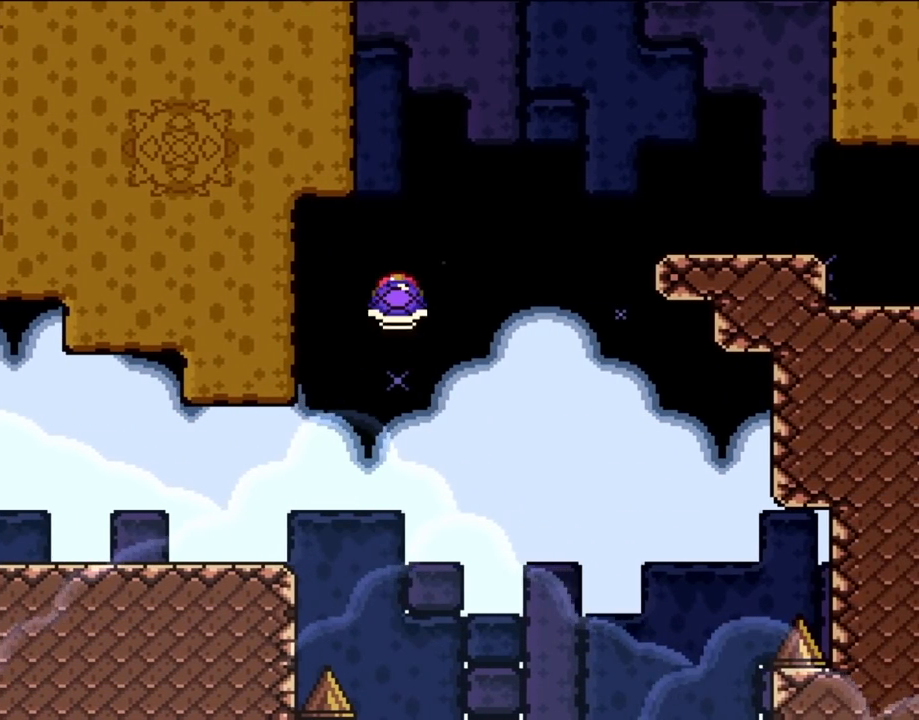
{"buttons": ["B", "Y", "DPAD_LEFT"], "events": [[33, "DPAD_LEFT", "down"], [33, "DPAD_UP", "up"], [167, "DPAD_LEFT", "up"], [267, "DPAD_LEFT", "down"]]}
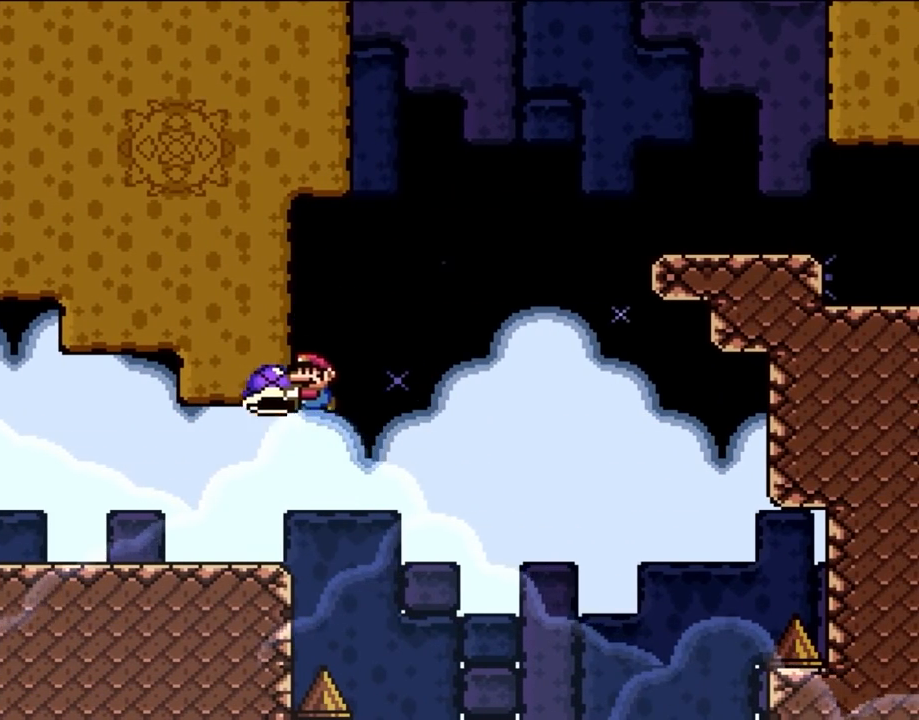
{"buttons": ["B", "Y", "DPAD_LEFT"], "events": []}
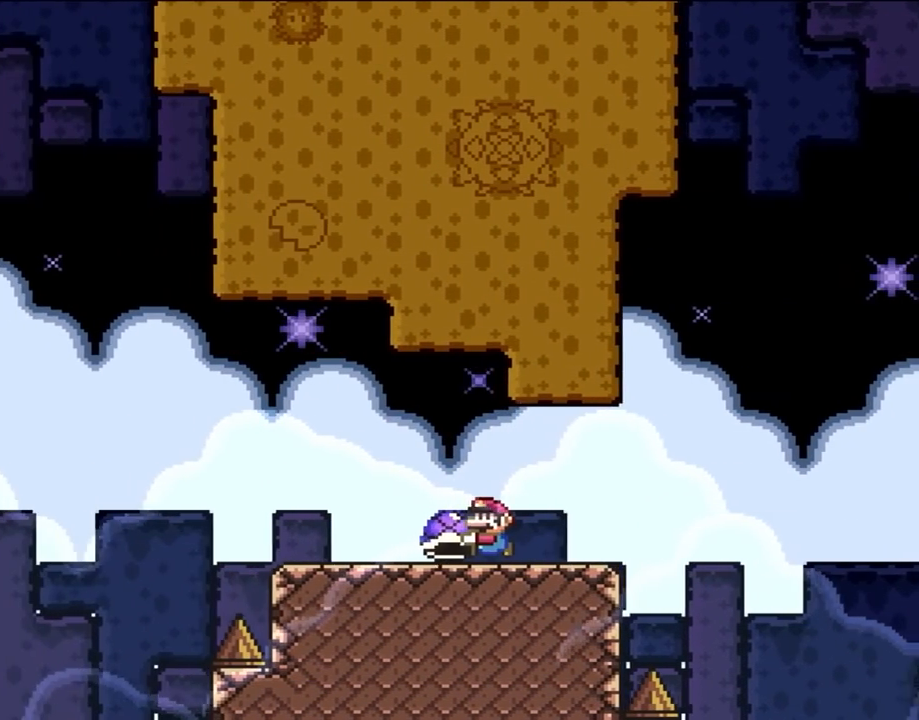
{"buttons": ["Y", "DPAD_RIGHT"], "events": [[33, "B", "up"], [67, "DPAD_LEFT", "up"], [183, "DPAD_RIGHT", "down"]]}
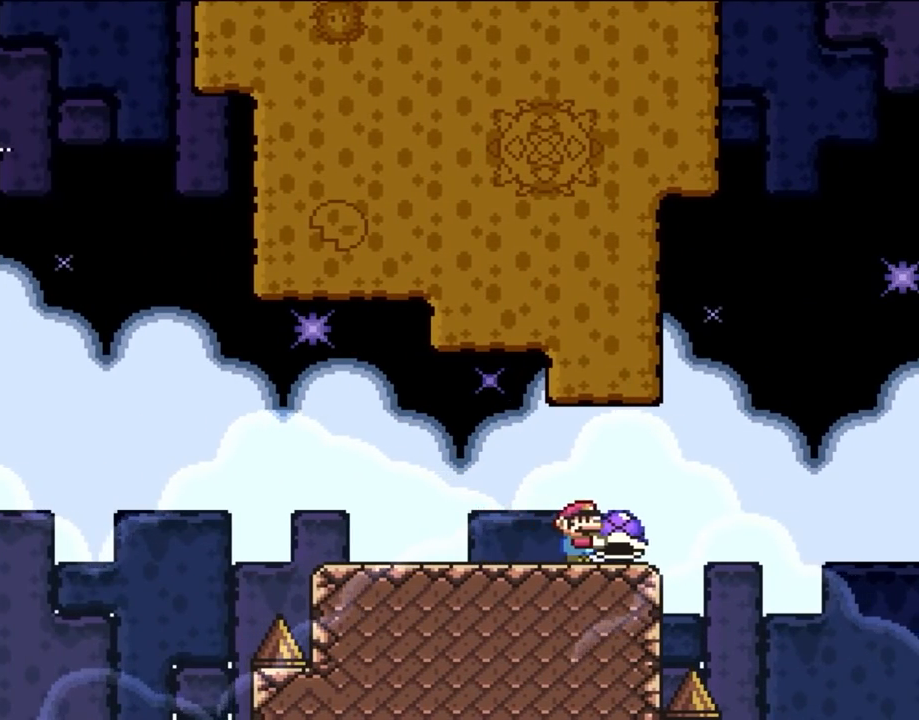
{"buttons": ["B", "Y"], "events": [[233, "B", "down"], [300, "DPAD_UP", "down"], [333, "DPAD_LEFT", "down"], [333, "DPAD_RIGHT", "up"], [333, "DPAD_UP", "up"], [400, "DPAD_LEFT", "up"]]}
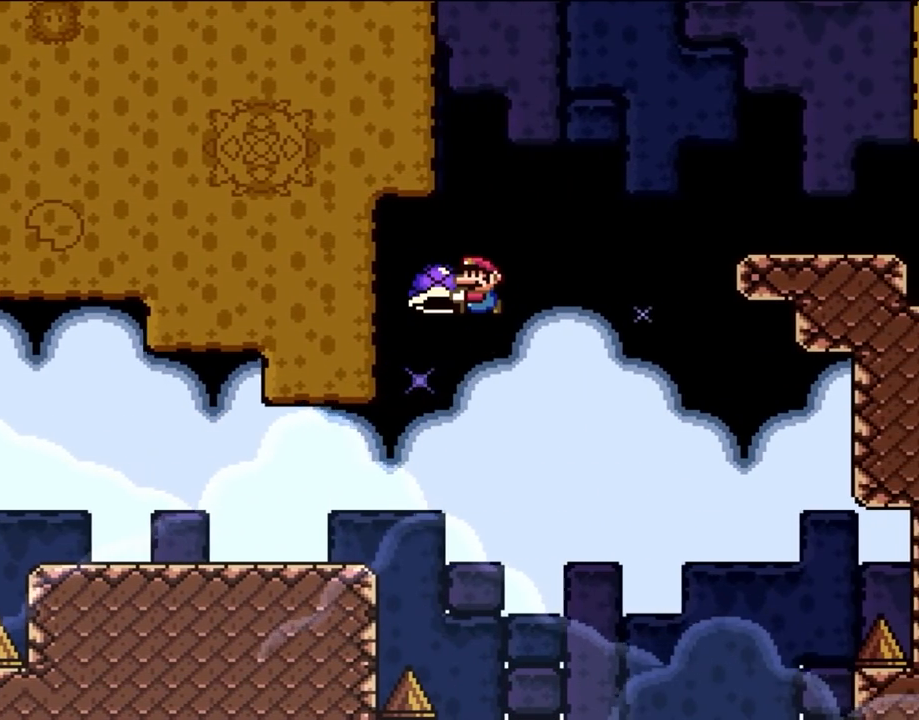
{"buttons": ["B", "Y"], "events": [[167, "Y", "up"], [250, "Y", "down"]]}
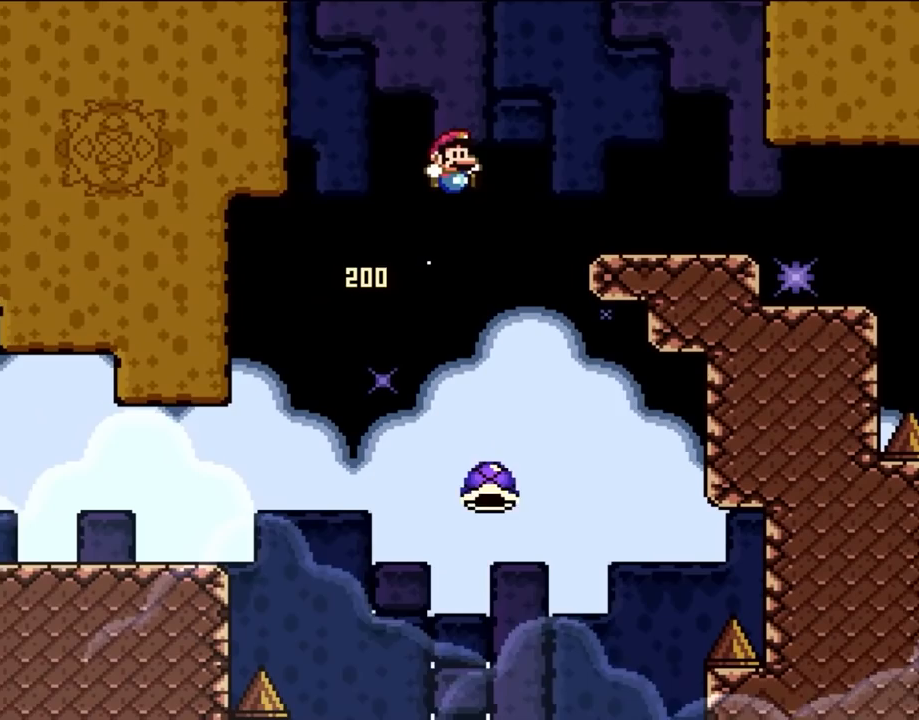
{"buttons": ["Y", "DPAD_RIGHT"], "events": [[33, "DPAD_RIGHT", "down"], [200, "B", "up"]]}
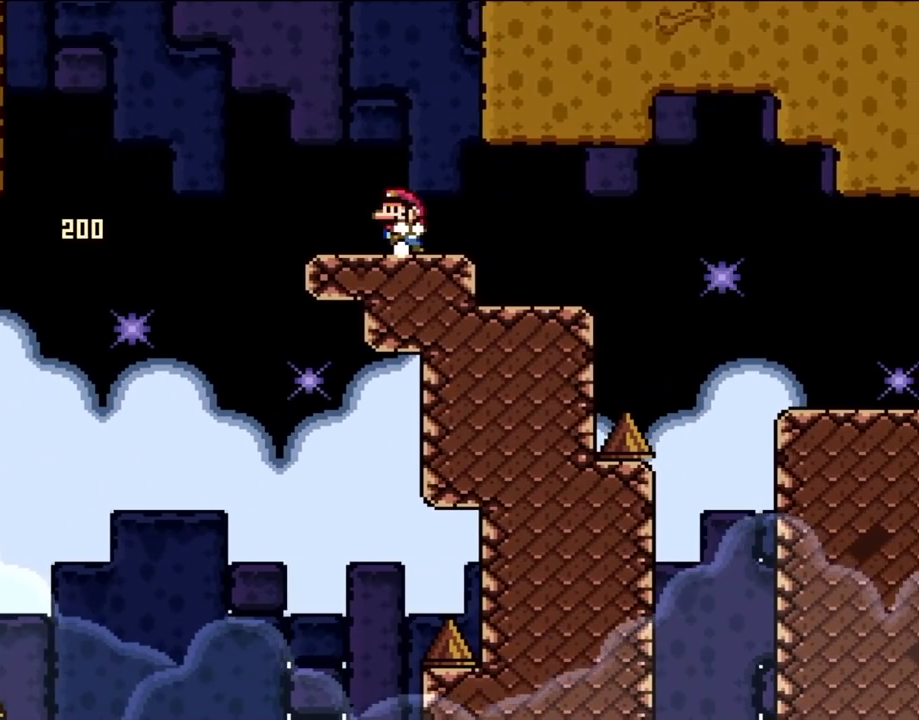
{"buttons": ["DPAD_UP"], "events": [[33, "DPAD_RIGHT", "up"], [67, "DPAD_LEFT", "down"], [133, "DPAD_LEFT", "up"], [200, "DPAD_RIGHT", "down"], [333, "Y", "up"], [500, "DPAD_RIGHT", "up"], [500, "DPAD_UP", "down"]]}
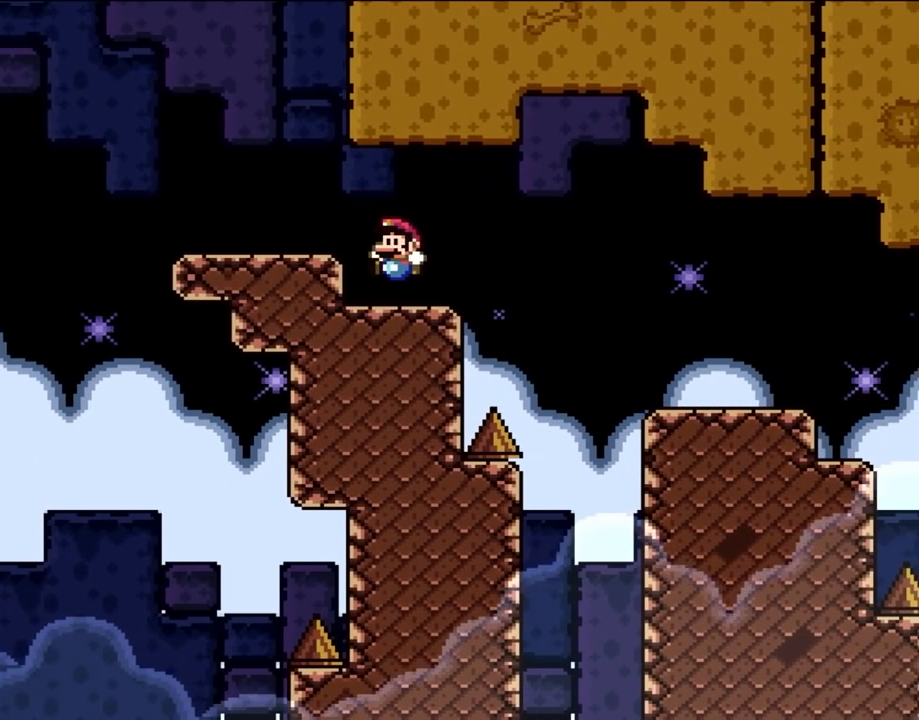
{"buttons": [], "events": [[33, "DPAD_LEFT", "down"], [33, "DPAD_UP", "up"], [200, "DPAD_LEFT", "up"]]}
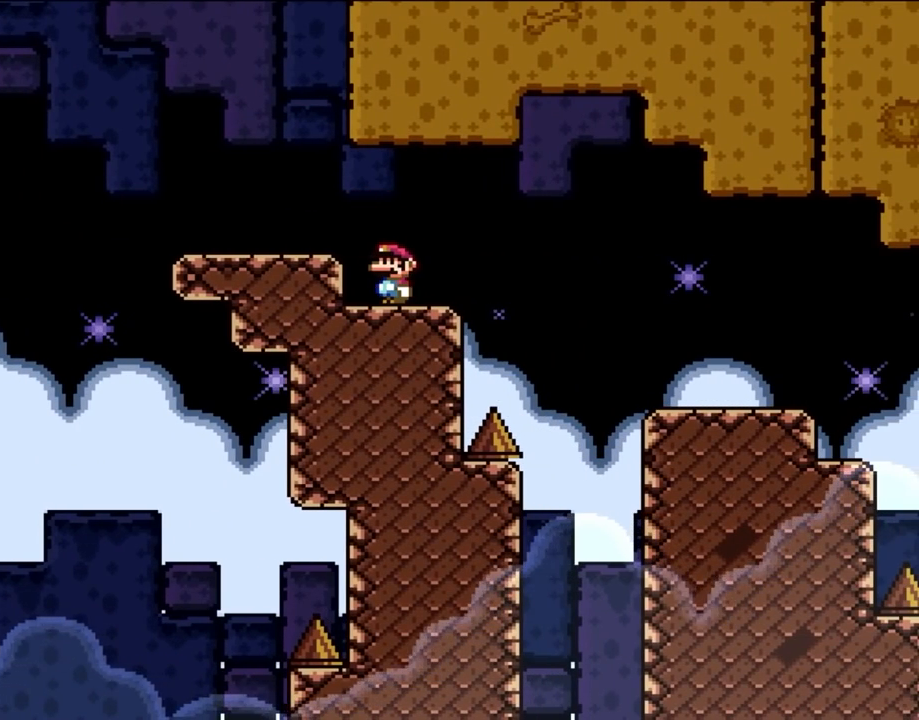
{"buttons": [], "events": [[333, "DPAD_RIGHT", "down"], [500, "DPAD_RIGHT", "up"]]}
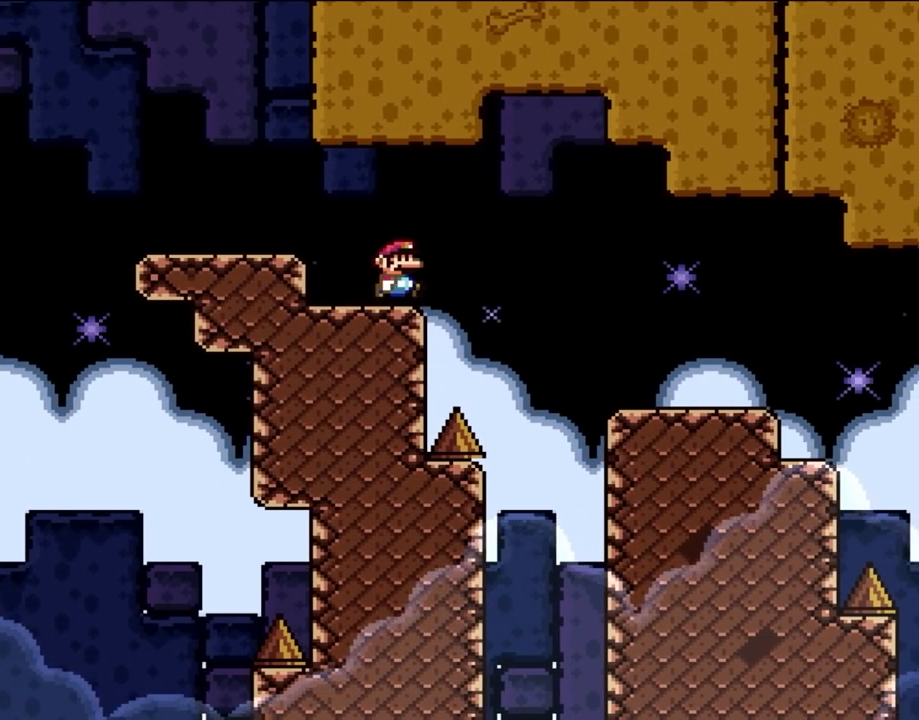
{"buttons": ["A", "DPAD_LEFT"], "events": [[333, "DPAD_RIGHT", "down"], [383, "A", "down"], [433, "DPAD_RIGHT", "up"], [433, "DPAD_UP", "down"], [467, "DPAD_LEFT", "down"], [467, "DPAD_UP", "up"]]}
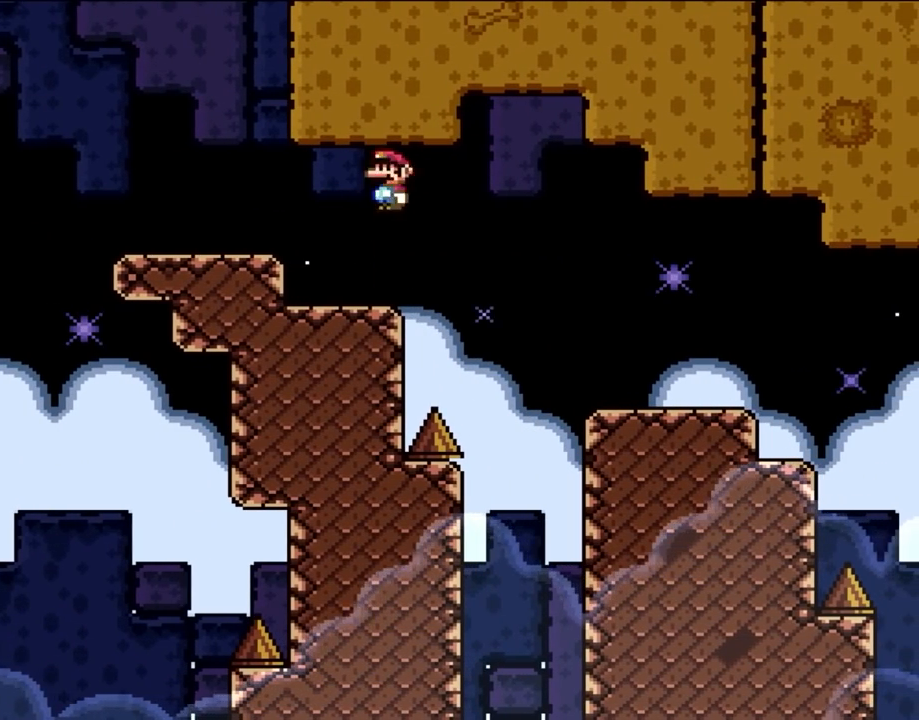
{"buttons": [], "events": [[33, "A", "up"], [133, "DPAD_LEFT", "up"]]}
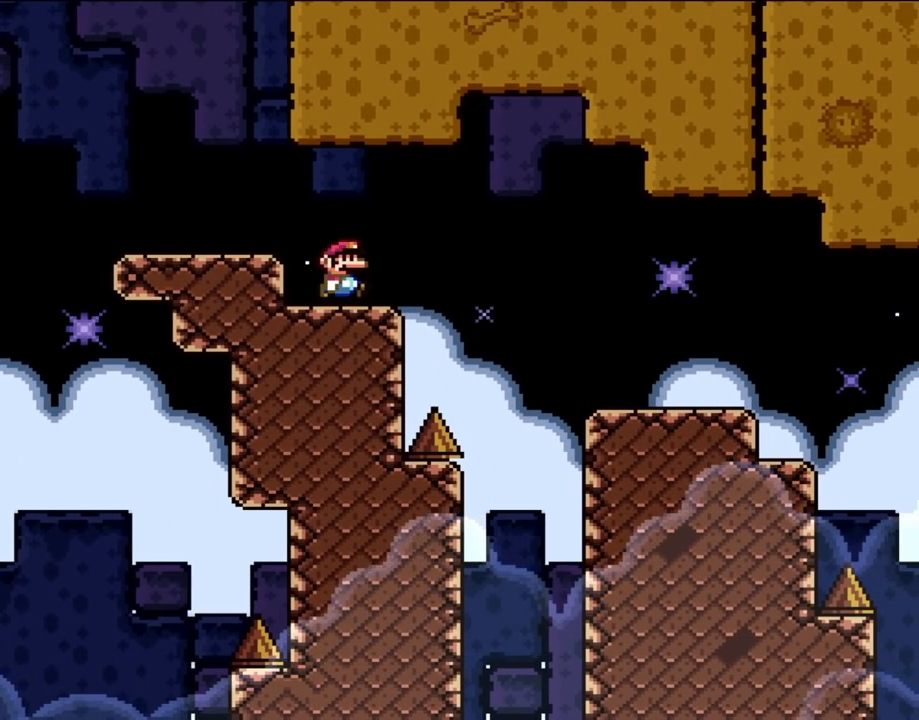
{"buttons": ["A", "DPAD_RIGHT"], "events": [[100, "DPAD_RIGHT", "down"], [333, "A", "down"]]}
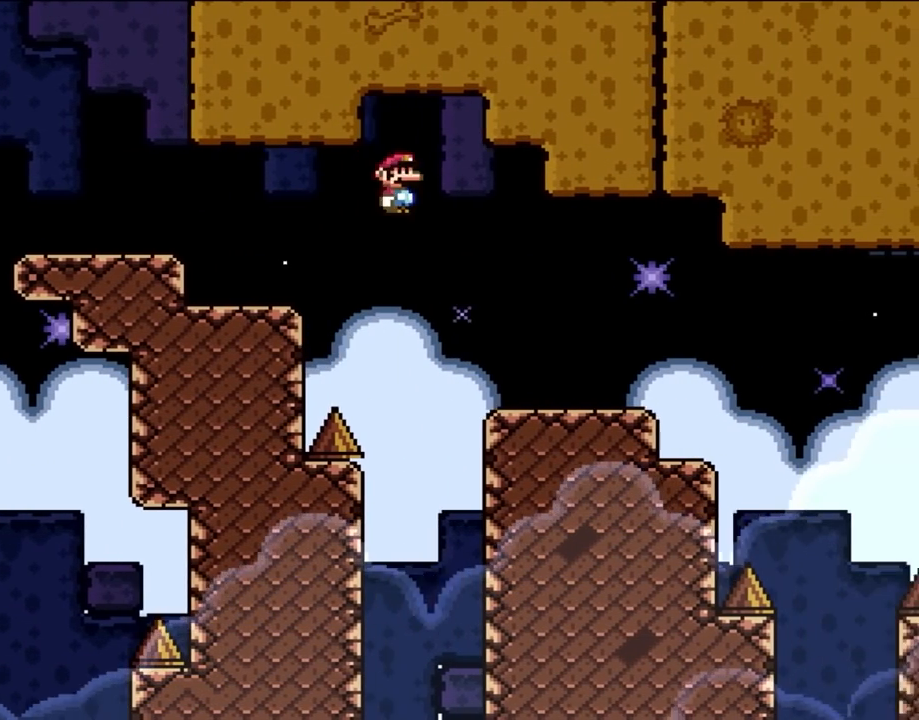
{"buttons": [], "events": [[300, "DPAD_RIGHT", "up"], [300, "DPAD_UP", "down"], [333, "DPAD_LEFT", "down"], [333, "DPAD_UP", "up"], [467, "A", "up"], [500, "DPAD_LEFT", "up"]]}
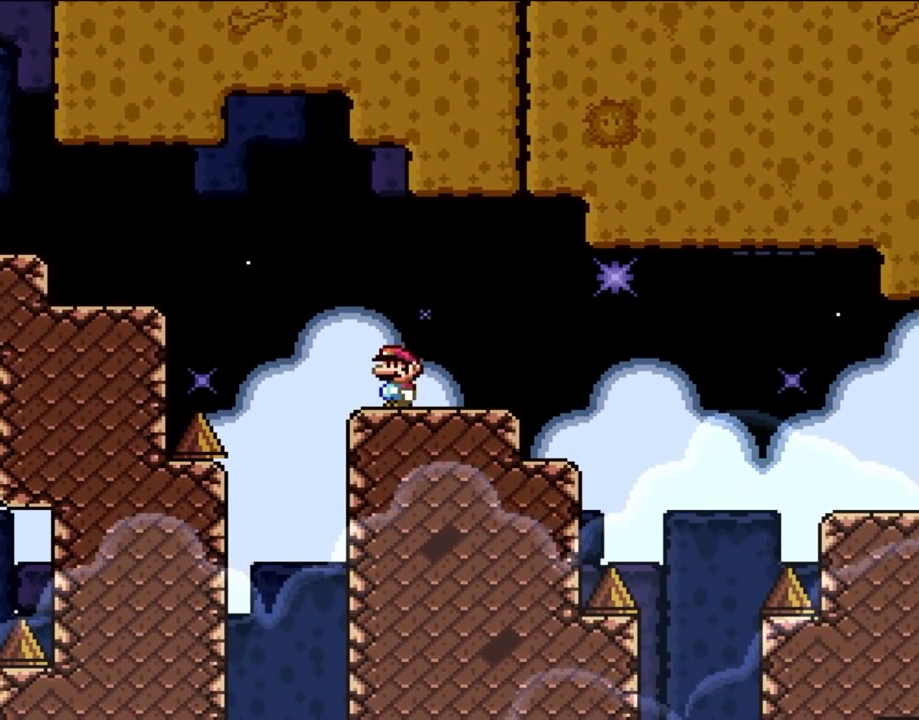
{"buttons": ["DPAD_RIGHT"], "events": [[167, "DPAD_RIGHT", "down"]]}
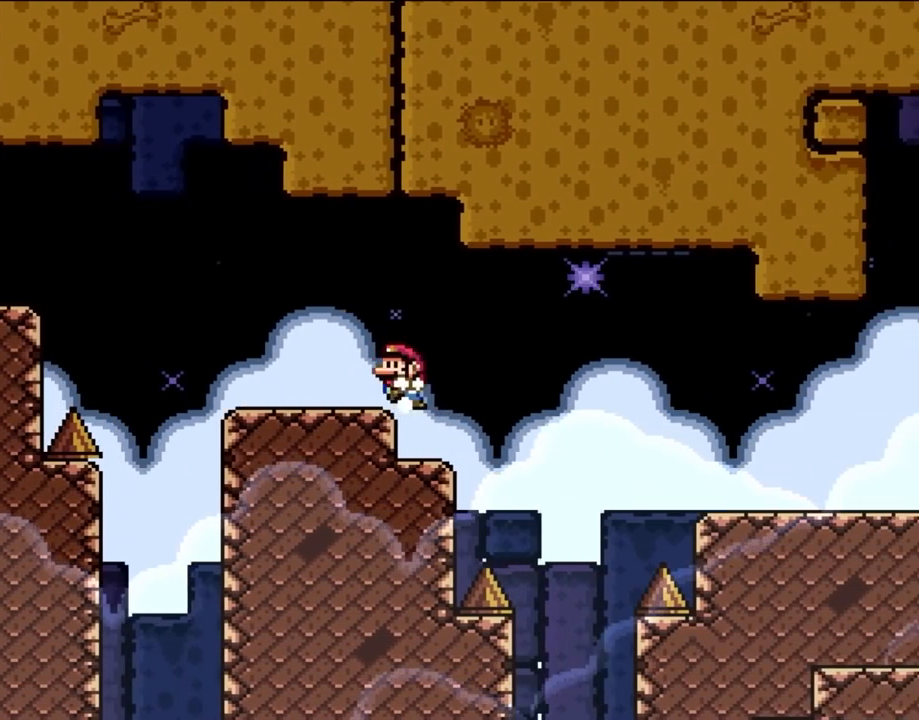
{"buttons": [], "events": [[67, "DPAD_RIGHT", "up"], [67, "DPAD_UP", "down"], [83, "DPAD_LEFT", "down"], [83, "DPAD_UP", "up"], [300, "DPAD_LEFT", "up"]]}
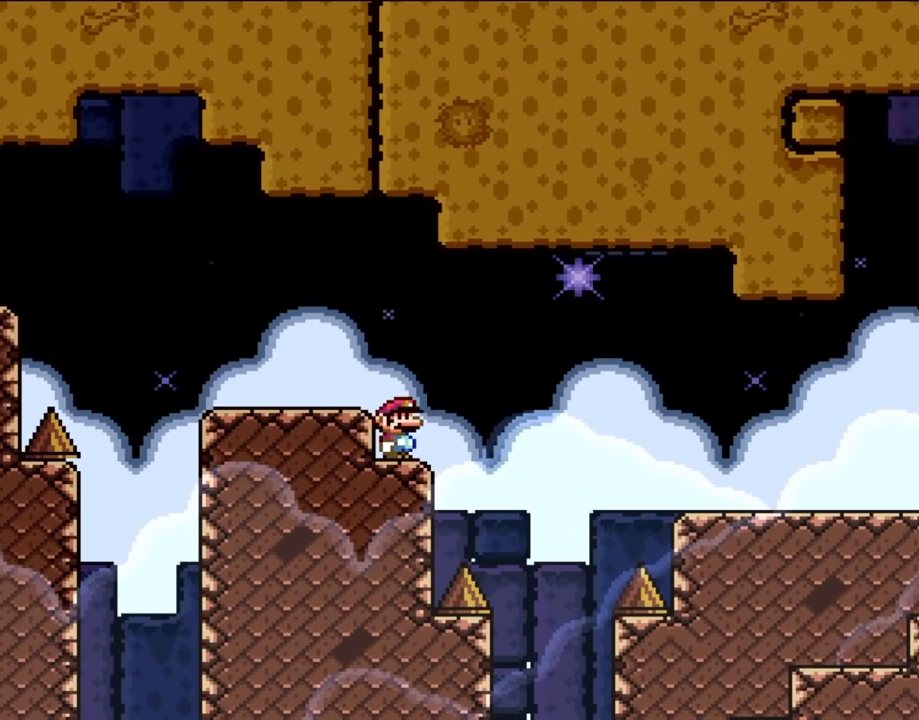
{"buttons": ["DPAD_UP", "DPAD_LEFT"], "events": [[33, "DPAD_RIGHT", "down"], [200, "DPAD_RIGHT", "up"], [400, "A", "down"], [433, "DPAD_RIGHT", "down"], [467, "DPAD_UP", "down"], [500, "A", "up"], [500, "DPAD_LEFT", "down"], [500, "DPAD_RIGHT", "up"]]}
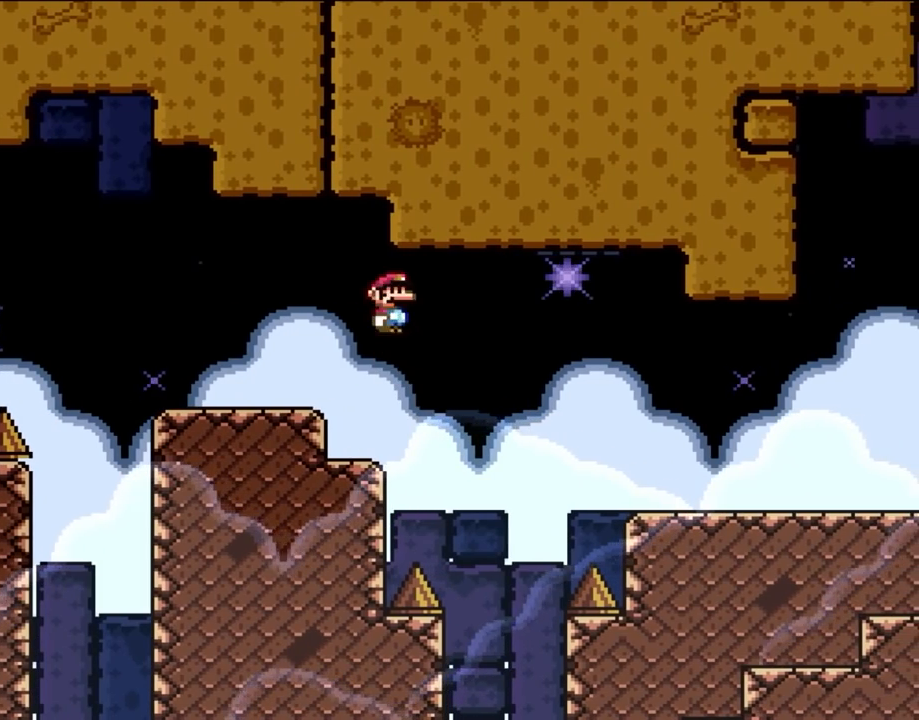
{"buttons": [], "events": [[33, "DPAD_UP", "up"], [200, "DPAD_LEFT", "up"]]}
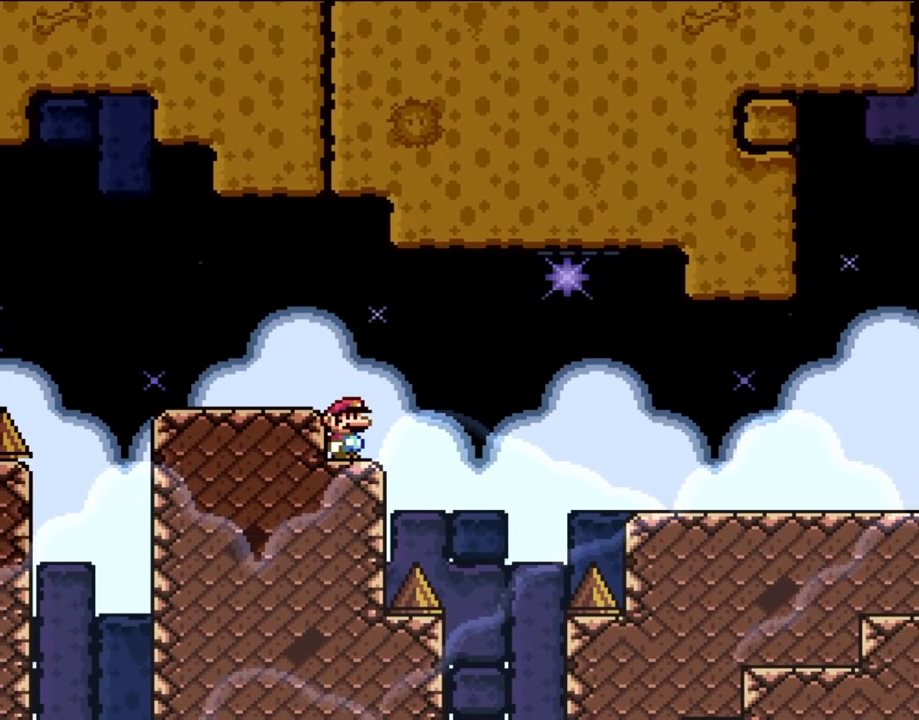
{"buttons": ["DPAD_RIGHT"], "events": [[233, "DPAD_RIGHT", "down"], [367, "A", "down"], [433, "A", "up"]]}
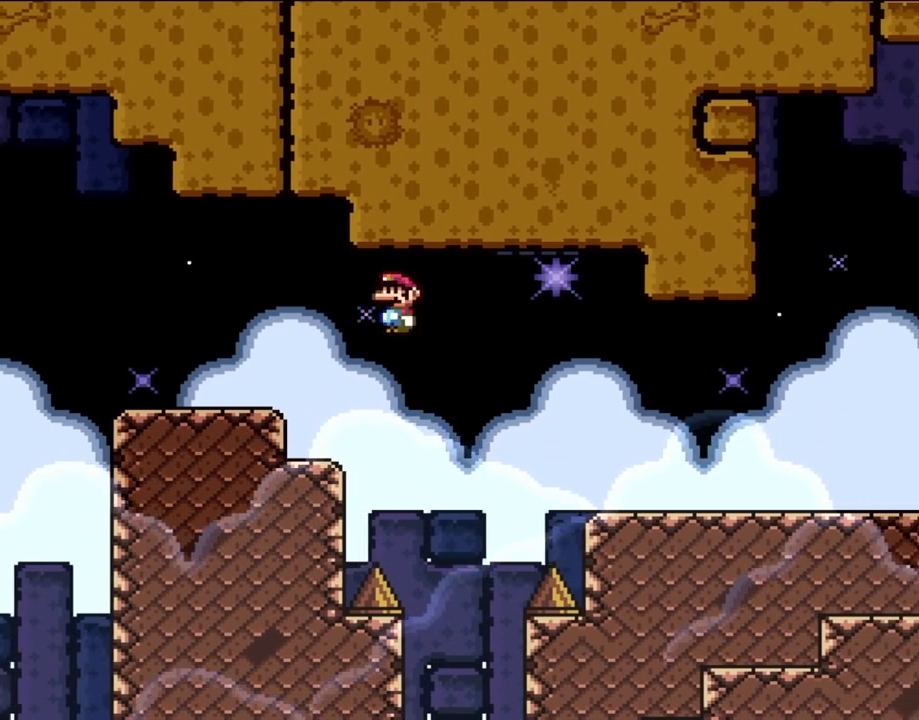
{"buttons": ["A", "DPAD_RIGHT"], "events": [[67, "A", "down"]]}
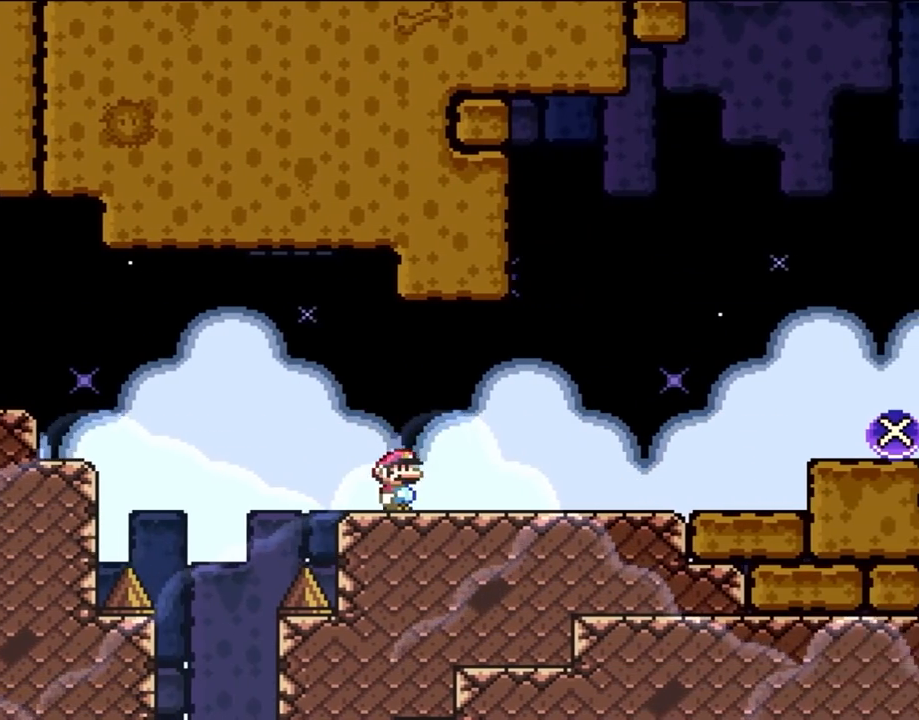
{"buttons": [], "events": [[133, "A", "up"], [167, "DPAD_RIGHT", "up"], [267, "DPAD_LEFT", "down"], [400, "DPAD_LEFT", "up"]]}
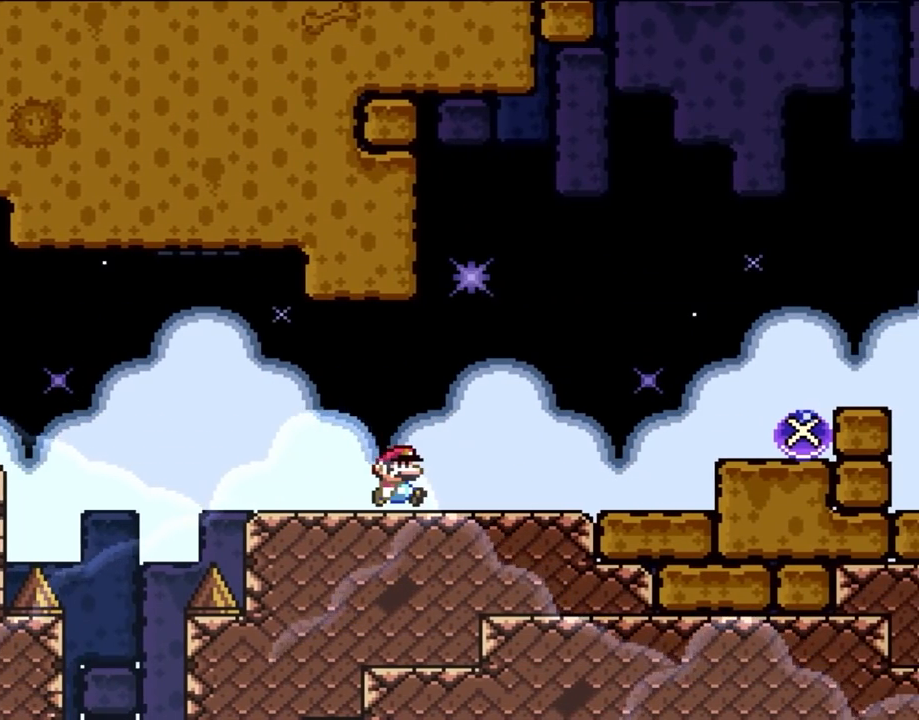
{"buttons": ["DPAD_RIGHT"], "events": [[33, "DPAD_RIGHT", "down"], [200, "DPAD_RIGHT", "up"], [467, "DPAD_RIGHT", "down"]]}
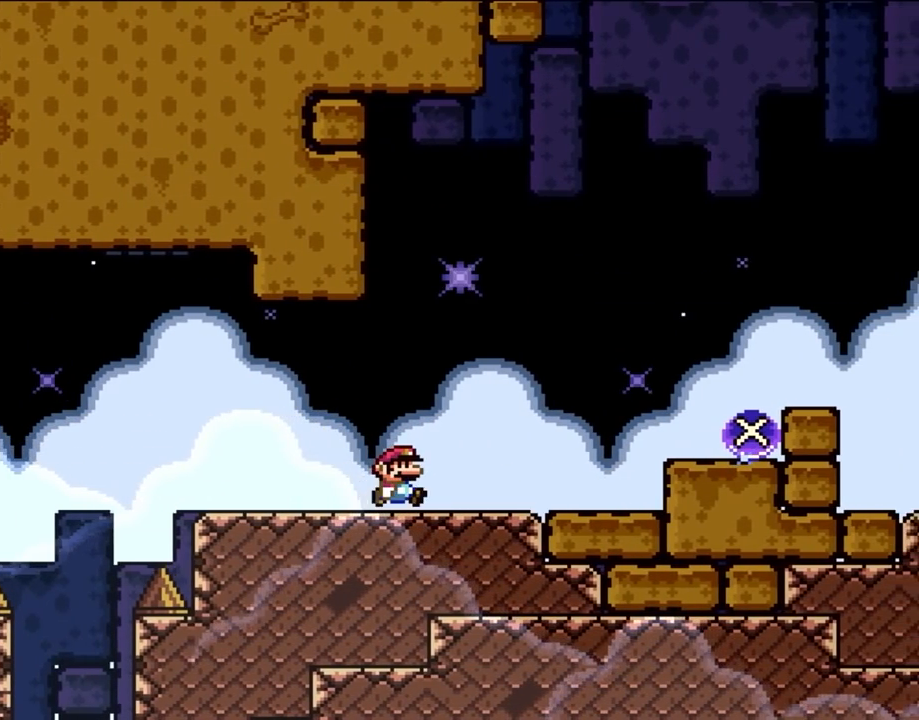
{"buttons": ["DPAD_RIGHT"], "events": [[100, "DPAD_RIGHT", "up"], [233, "DPAD_RIGHT", "down"], [367, "DPAD_RIGHT", "up"], [500, "DPAD_RIGHT", "down"]]}
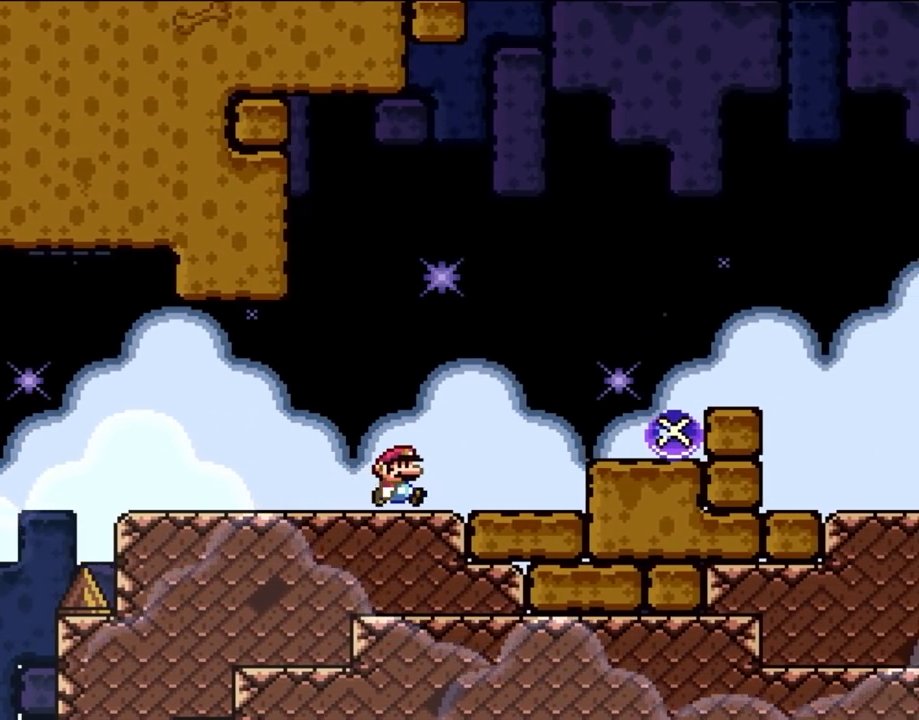
{"buttons": ["A", "DPAD_RIGHT"], "events": [[133, "DPAD_RIGHT", "up"], [267, "DPAD_RIGHT", "down"], [367, "DPAD_RIGHT", "up"], [467, "A", "down"], [500, "DPAD_RIGHT", "down"]]}
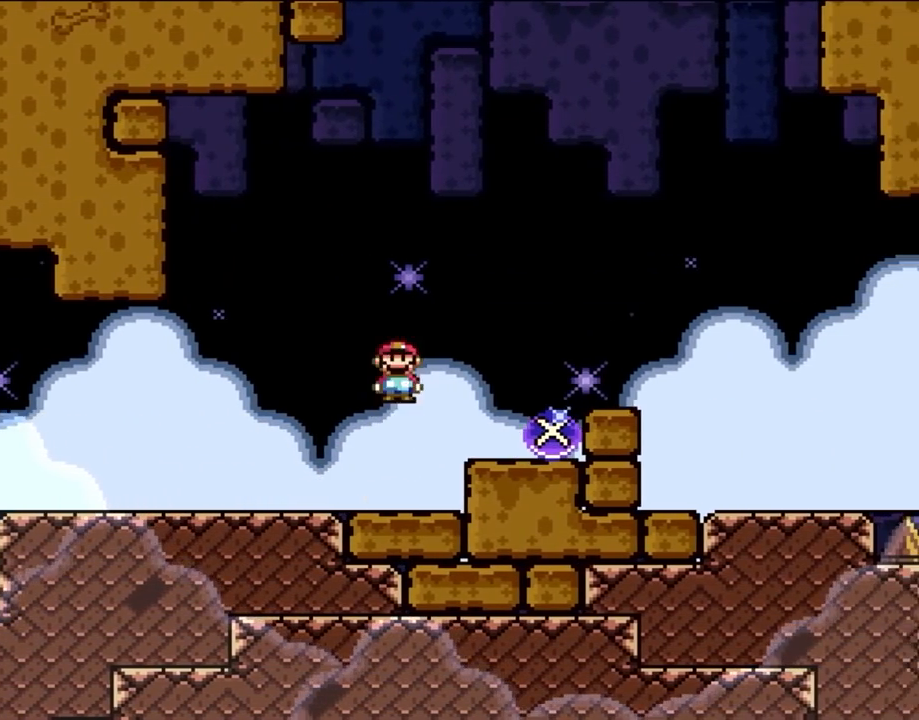
{"buttons": ["A", "DPAD_RIGHT"], "events": [[100, "A", "up"], [183, "A", "down"]]}
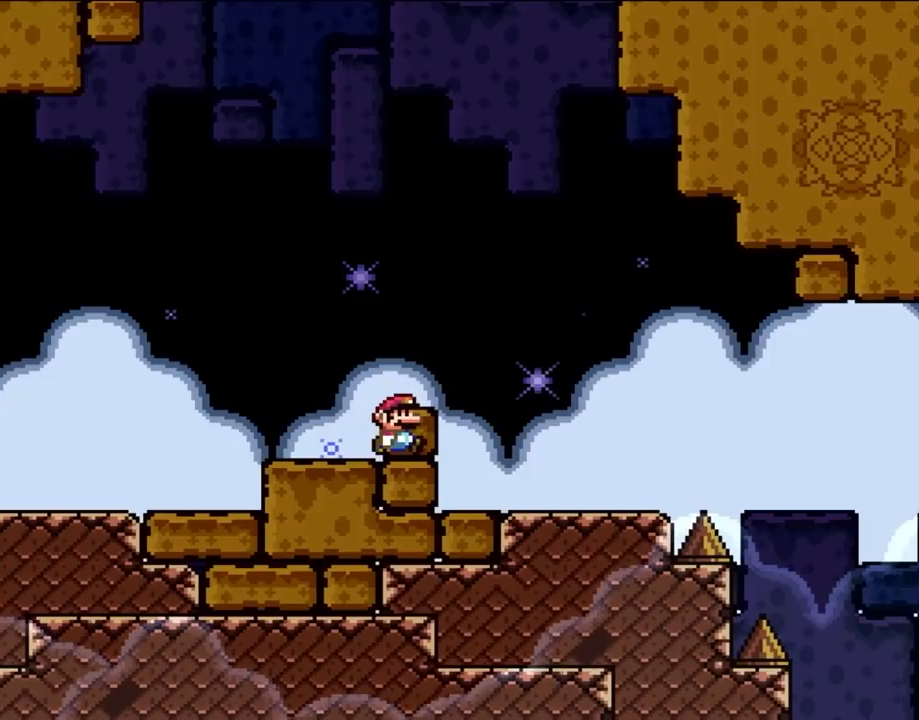
{"buttons": [], "events": [[233, "A", "up"], [300, "DPAD_RIGHT", "up"]]}